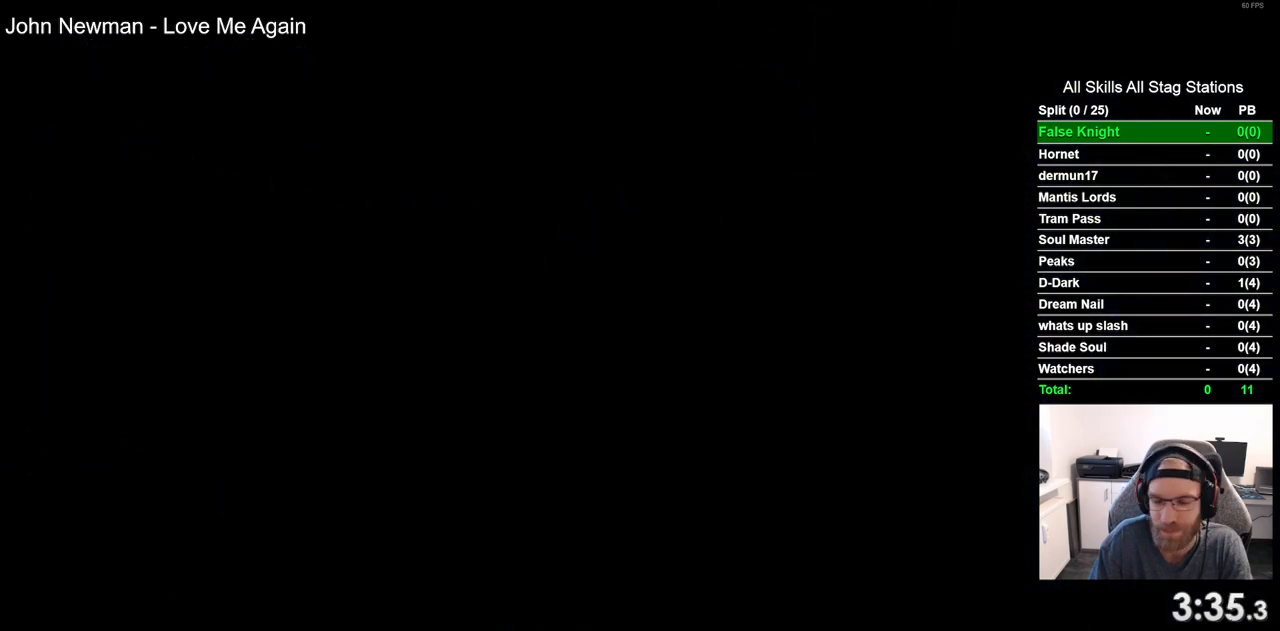
Gameplay with a controller (PlayStation layout); each line is a JSON object with the inputs held at the frame after it (dt_ms = milliseconds from this image to that frame). "events" lists button and stick changes between this image and that frame as [ms after this image, input, new state], when the widget could be followed in between.
{"dt_ms": 500, "buttons": ["DPAD_LEFT"], "left_stick": "center", "right_stick": "center", "events": [[250, "SQUARE", "down"], [383, "SQUARE", "up"]]}
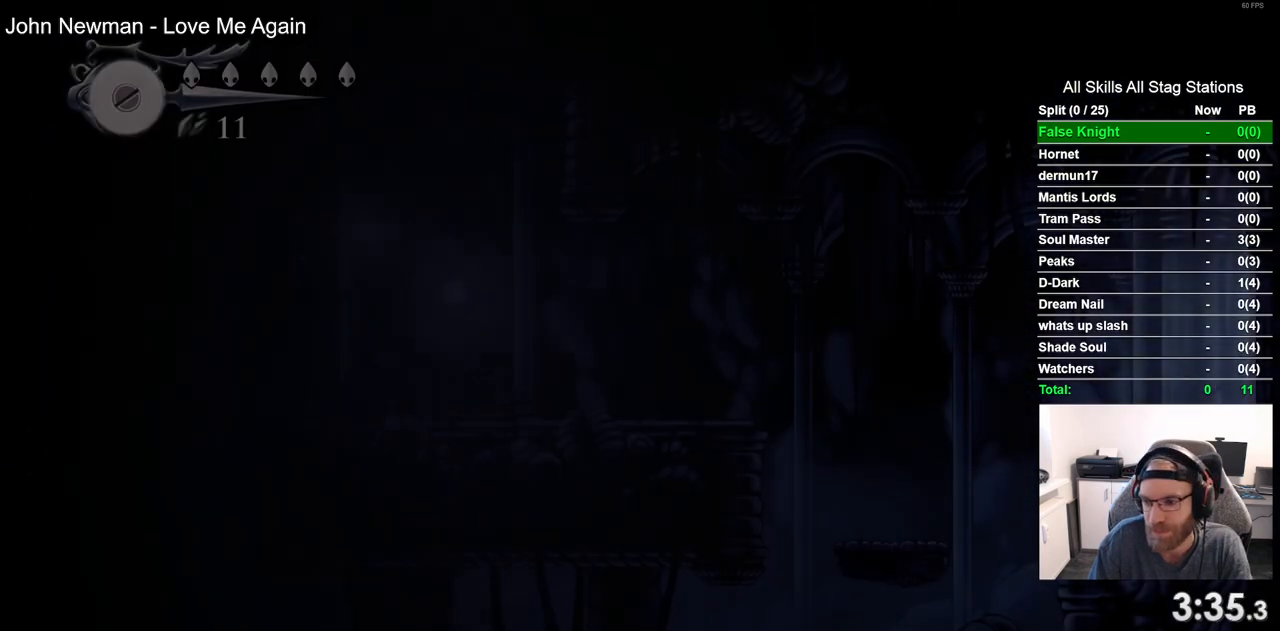
{"dt_ms": 500, "buttons": ["DPAD_LEFT"], "left_stick": "center", "right_stick": "center", "events": [[17, "SQUARE", "down"], [150, "SQUARE", "up"], [233, "SQUARE", "down"], [350, "SQUARE", "up"]]}
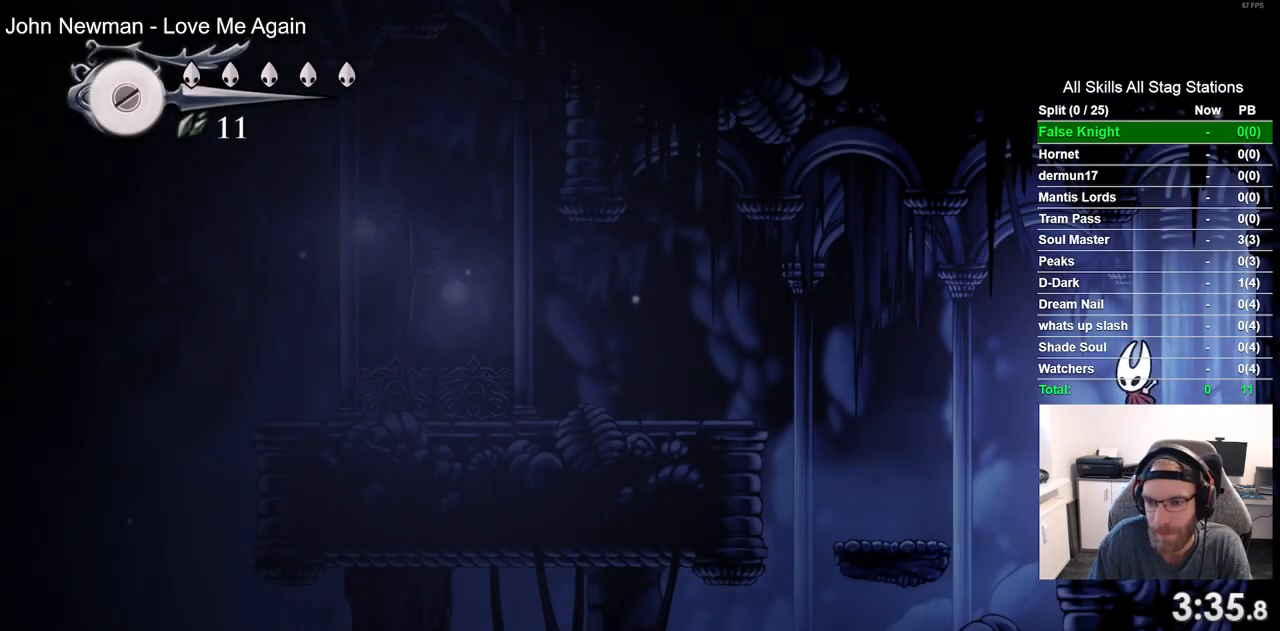
{"dt_ms": 500, "buttons": ["DPAD_LEFT"], "left_stick": "center", "right_stick": "center", "events": [[150, "SQUARE", "down"], [250, "SQUARE", "up"]]}
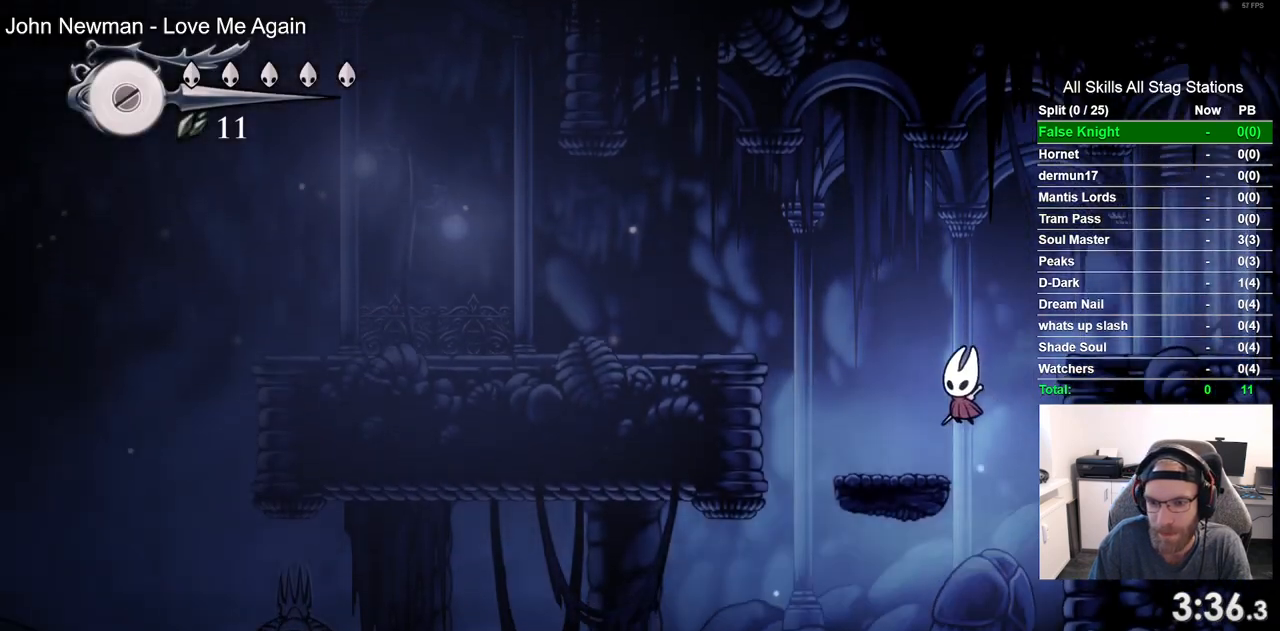
{"dt_ms": 500, "buttons": ["DPAD_LEFT"], "left_stick": "center", "right_stick": "center", "events": [[83, "CROSS", "down"], [433, "CROSS", "up"]]}
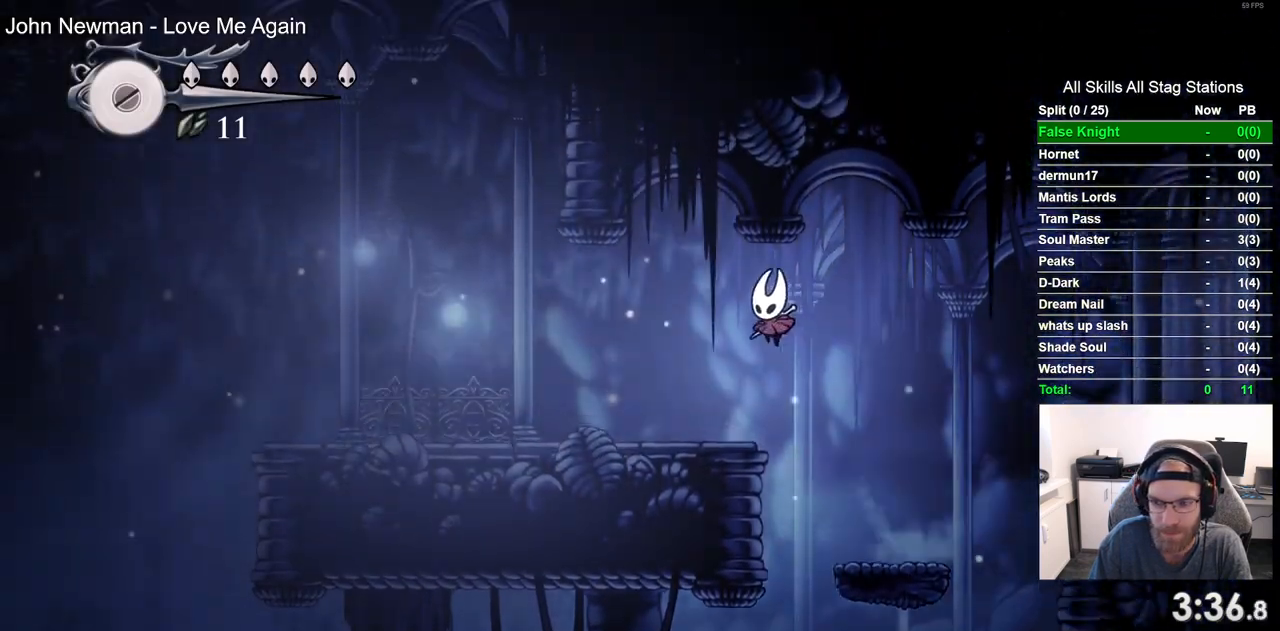
{"dt_ms": 500, "buttons": ["SQUARE", "DPAD_LEFT"], "left_stick": "center", "right_stick": "center", "events": [[117, "SQUARE", "down"], [250, "SQUARE", "up"], [500, "SQUARE", "down"]]}
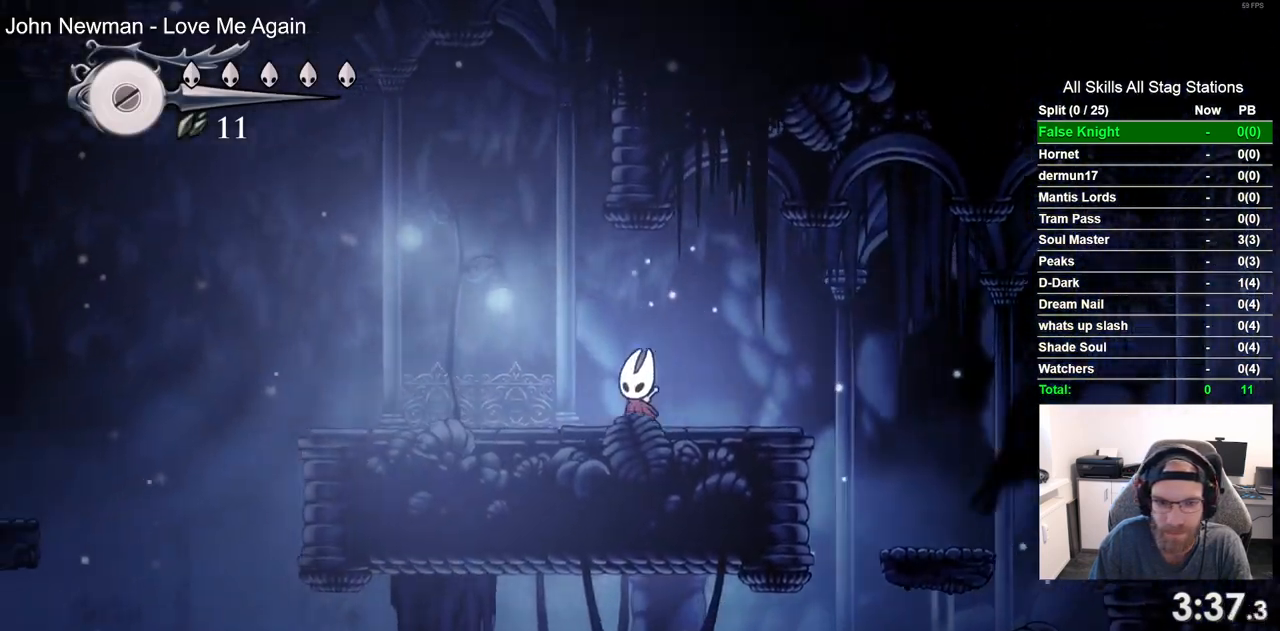
{"dt_ms": 500, "buttons": ["SQUARE", "DPAD_LEFT"], "left_stick": "center", "right_stick": "center", "events": [[167, "SQUARE", "up"], [400, "SQUARE", "down"]]}
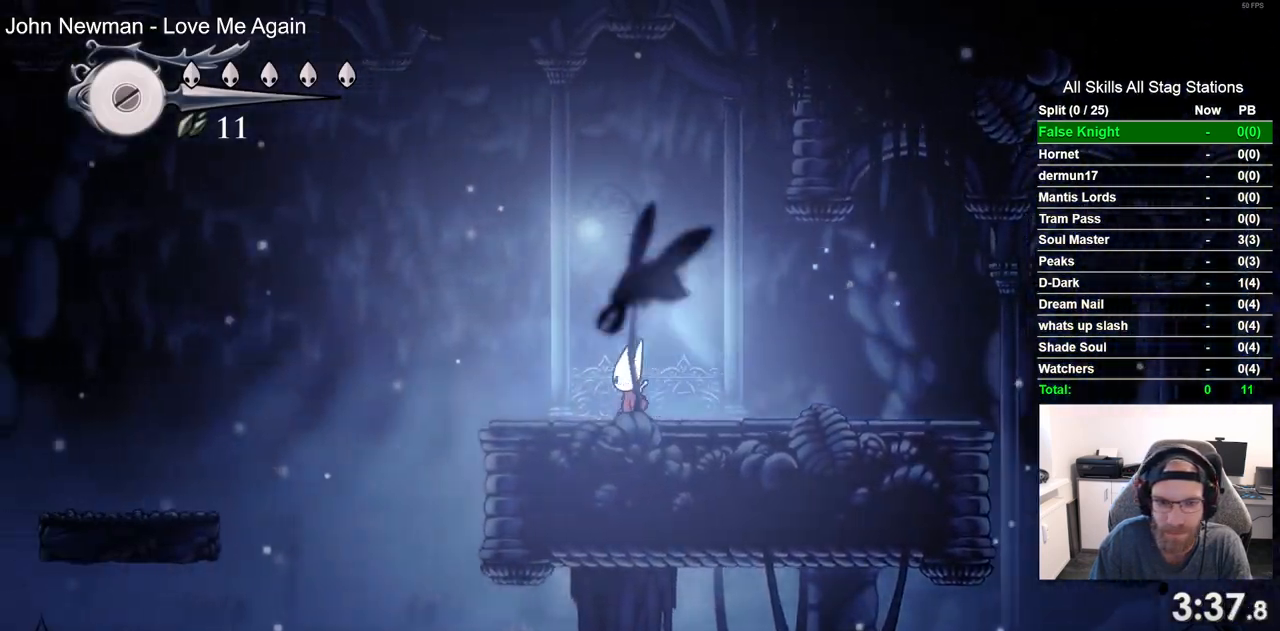
{"dt_ms": 1000, "buttons": ["DPAD_LEFT"], "left_stick": "center", "right_stick": "center", "events": [[33, "SQUARE", "up"], [233, "CROSS", "down"], [883, "CROSS", "up"]]}
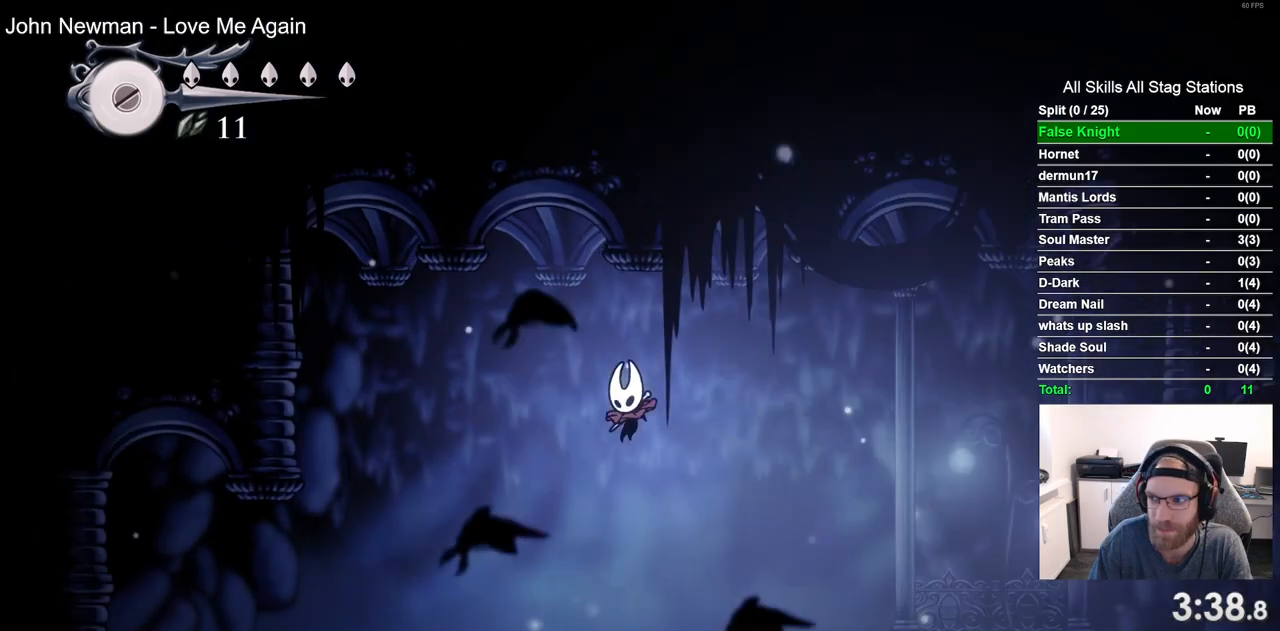
{"dt_ms": 500, "buttons": ["DPAD_LEFT"], "left_stick": "center", "right_stick": "center", "events": [[350, "CROSS", "down"], [467, "CROSS", "up"]]}
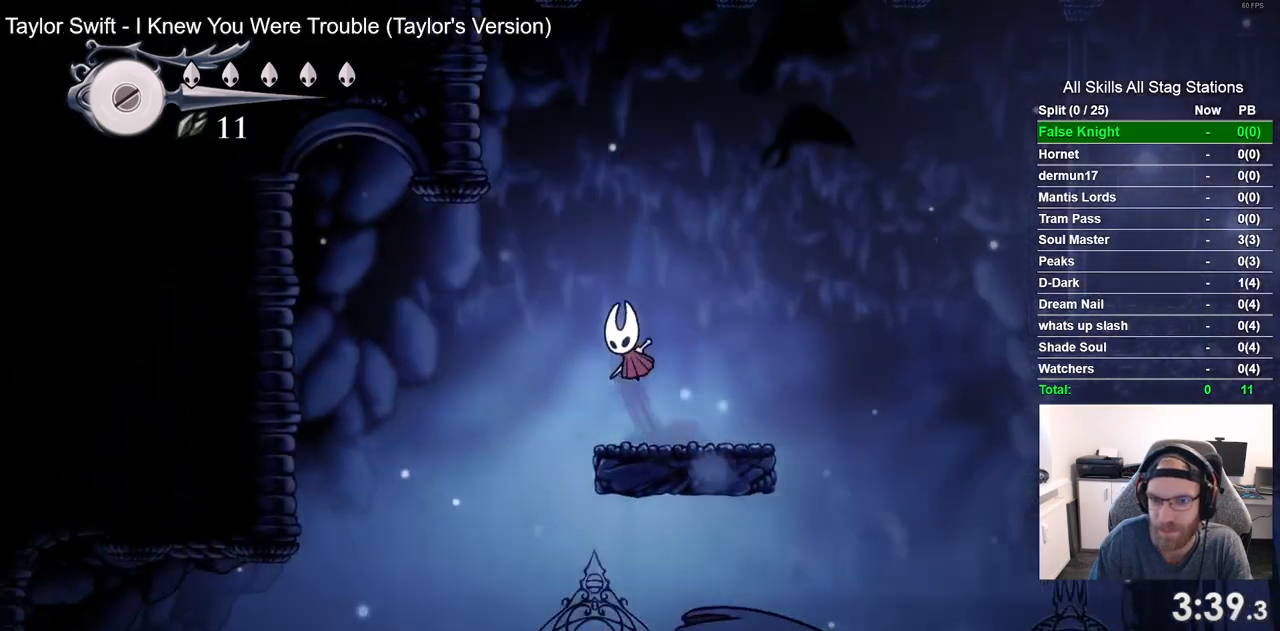
{"dt_ms": 500, "buttons": ["DPAD_LEFT"], "left_stick": "center", "right_stick": "center", "events": []}
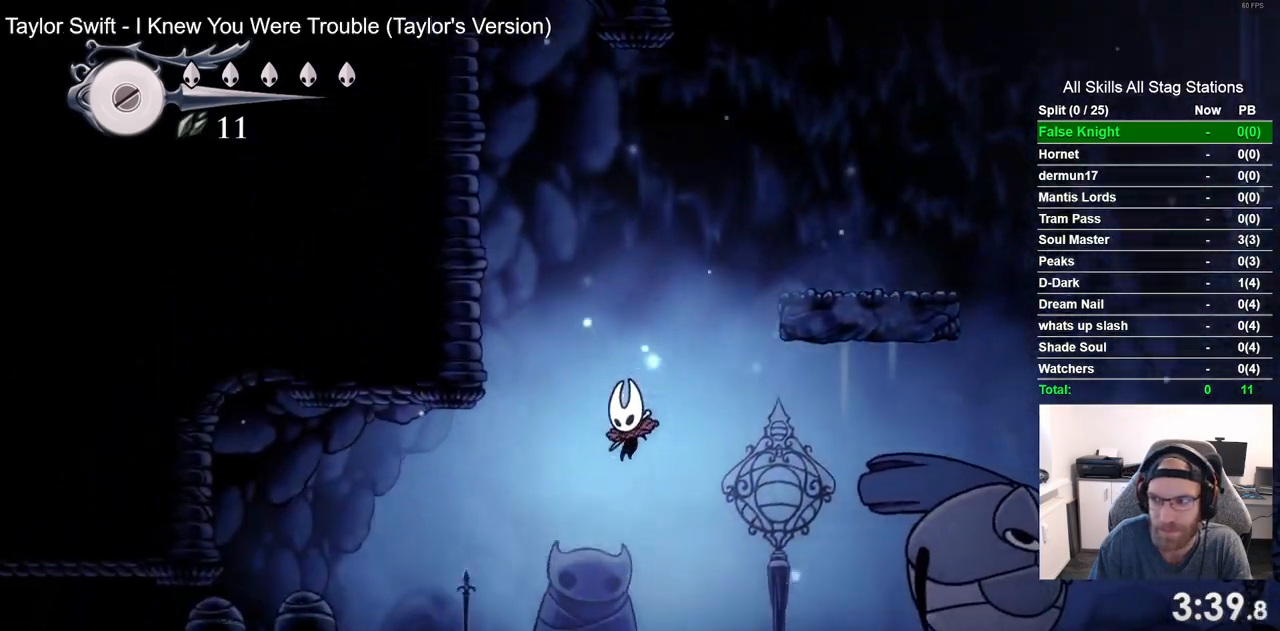
{"dt_ms": 500, "buttons": ["DPAD_LEFT"], "left_stick": "center", "right_stick": "center", "events": [[150, "SQUARE", "down"], [283, "SQUARE", "up"]]}
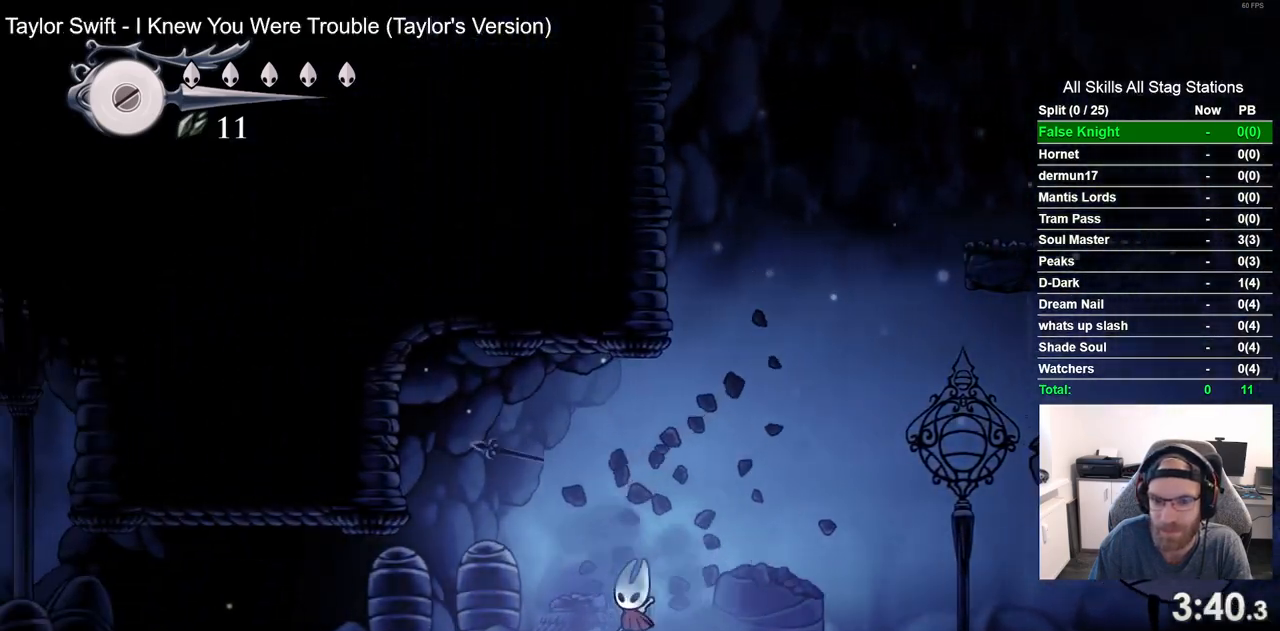
{"dt_ms": 500, "buttons": ["SQUARE", "DPAD_LEFT"], "left_stick": "center", "right_stick": "center", "events": [[67, "SQUARE", "down"], [200, "SQUARE", "up"], [467, "SQUARE", "down"]]}
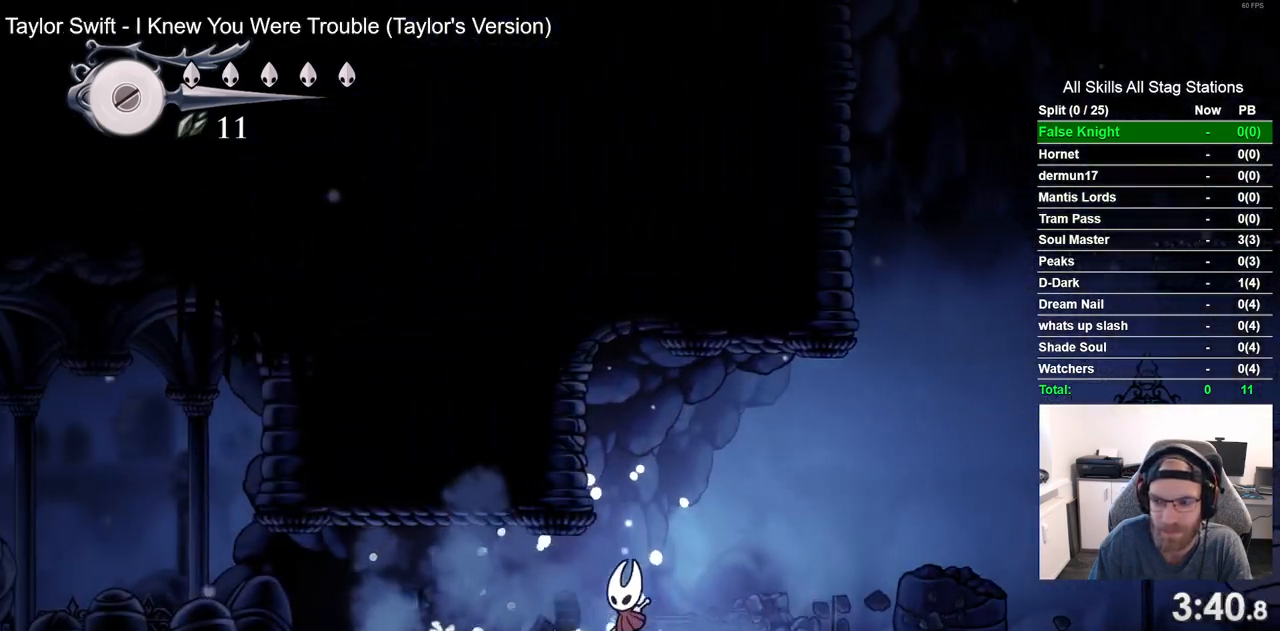
{"dt_ms": 500, "buttons": ["DPAD_LEFT"], "left_stick": "center", "right_stick": "center", "events": [[100, "SQUARE", "up"], [367, "SQUARE", "down"], [500, "SQUARE", "up"]]}
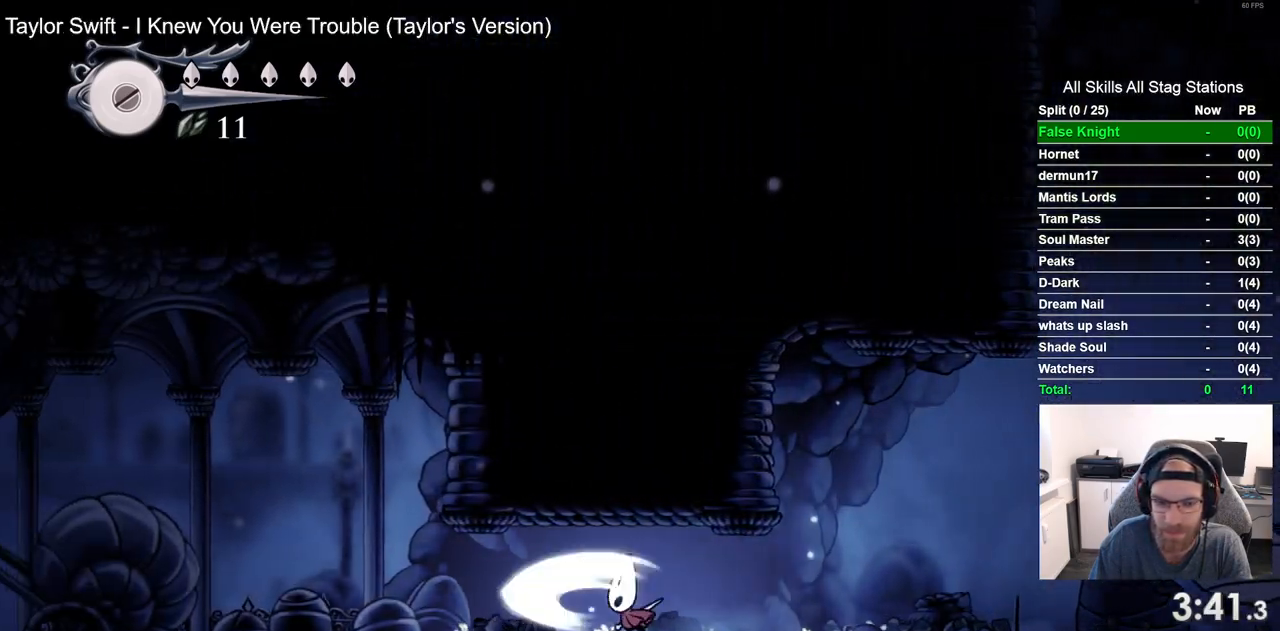
{"dt_ms": 500, "buttons": ["DPAD_LEFT"], "left_stick": "center", "right_stick": "center", "events": [[267, "SQUARE", "down"], [383, "SQUARE", "up"]]}
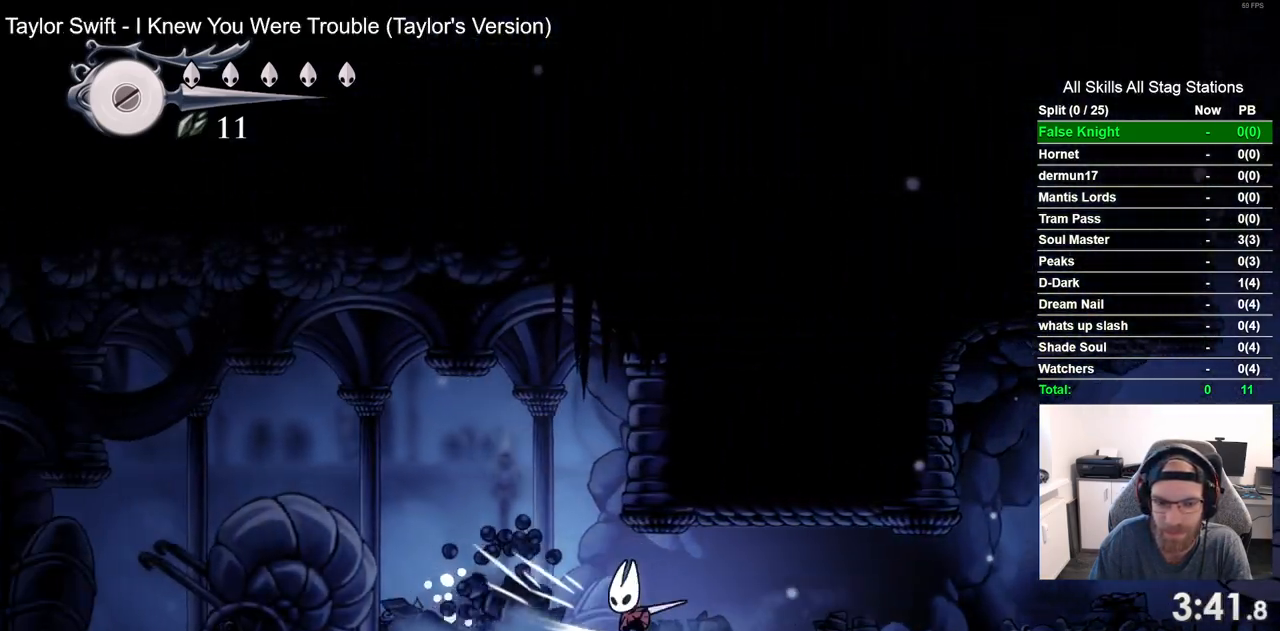
{"dt_ms": 500, "buttons": ["DPAD_LEFT"], "left_stick": "center", "right_stick": "center", "events": [[233, "SQUARE", "down"], [367, "SQUARE", "up"]]}
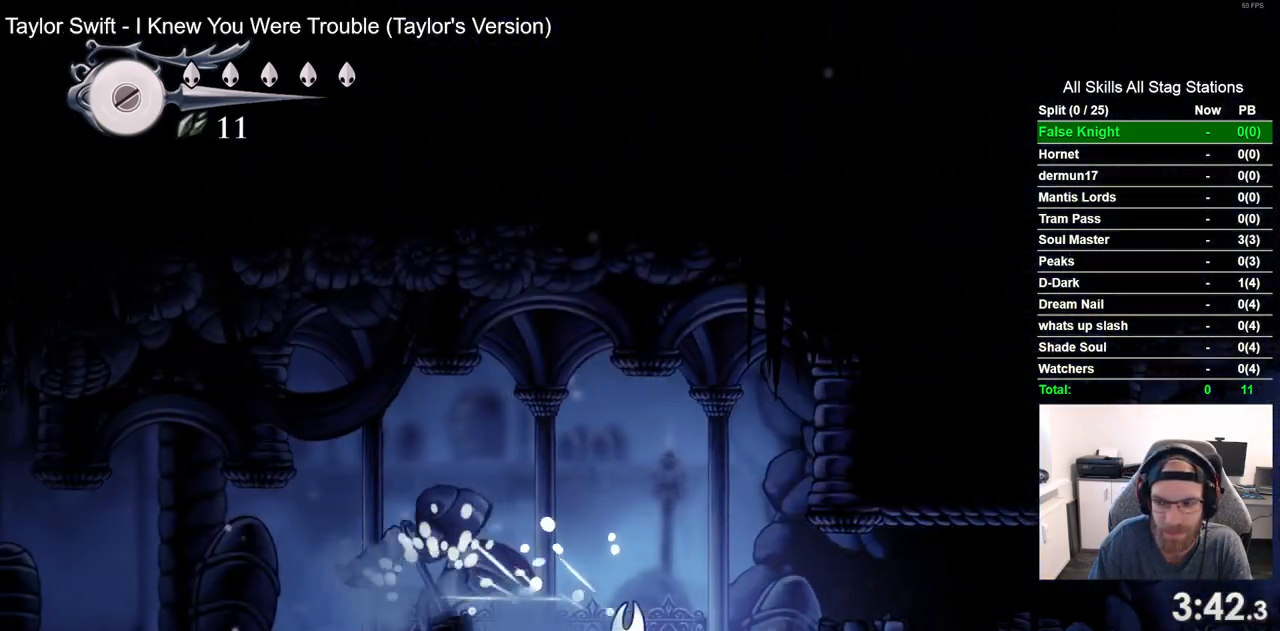
{"dt_ms": 500, "buttons": ["DPAD_LEFT"], "left_stick": "center", "right_stick": "center", "events": [[150, "SQUARE", "down"], [283, "SQUARE", "up"]]}
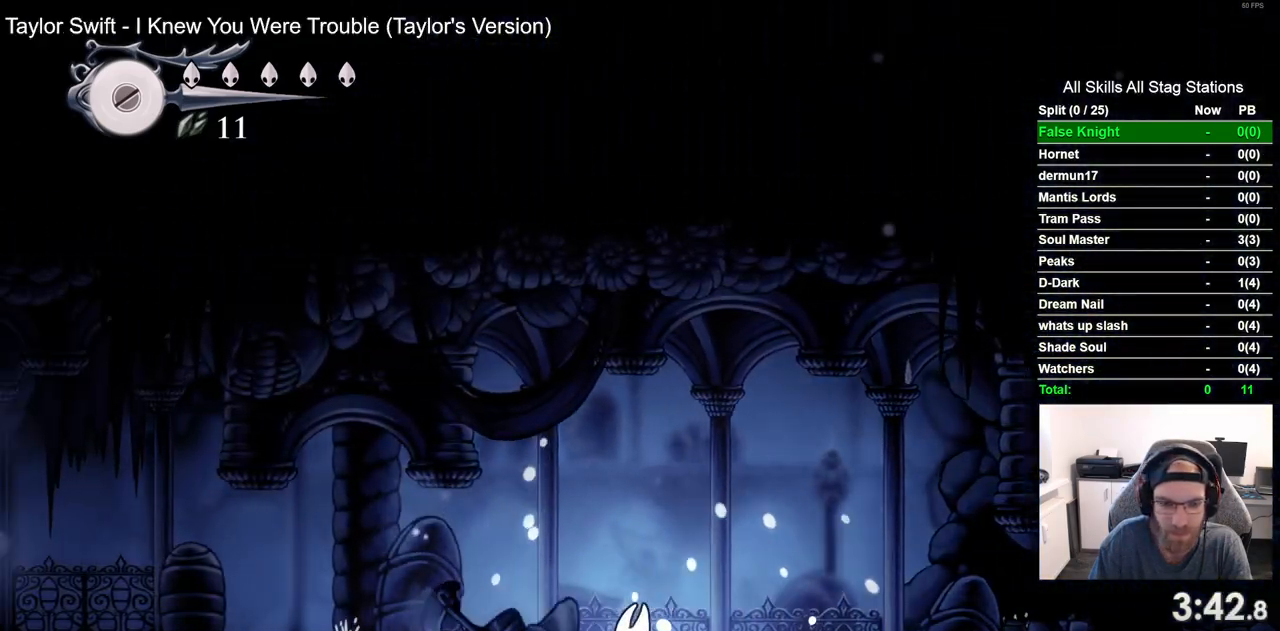
{"dt_ms": 500, "buttons": ["SQUARE", "DPAD_LEFT"], "left_stick": "center", "right_stick": "center", "events": [[33, "CROSS", "down"], [200, "CROSS", "up"], [383, "SQUARE", "down"]]}
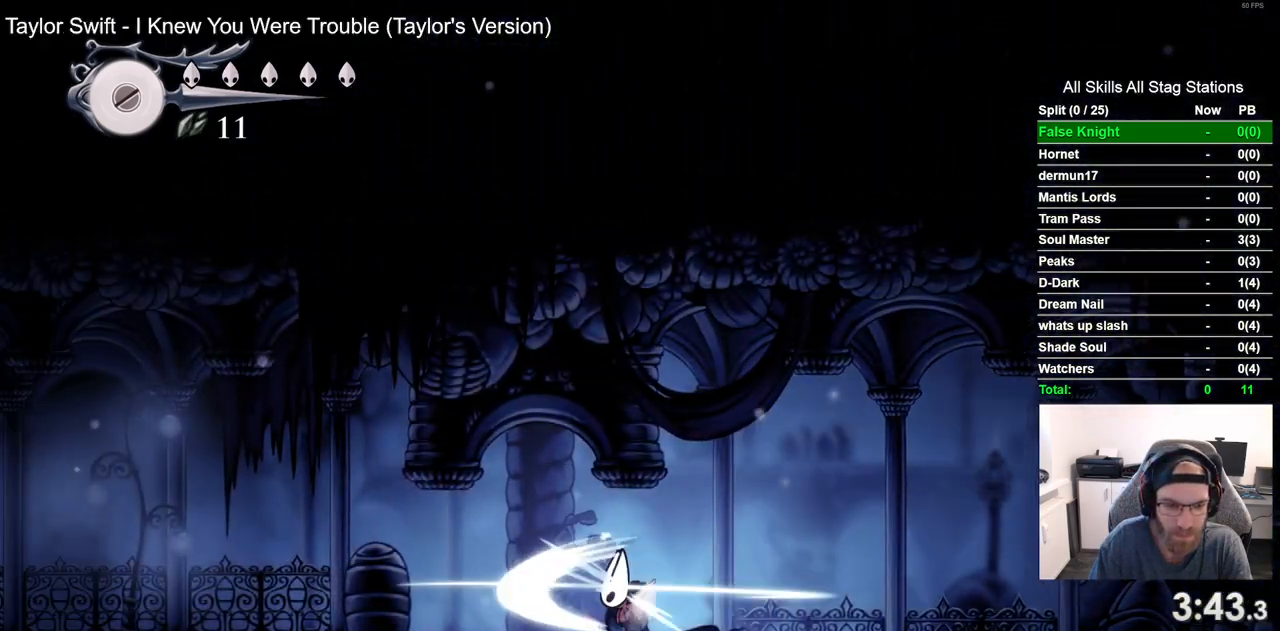
{"dt_ms": 500, "buttons": ["DPAD_LEFT"], "left_stick": "center", "right_stick": "center", "events": [[17, "SQUARE", "up"], [300, "SQUARE", "down"], [450, "SQUARE", "up"]]}
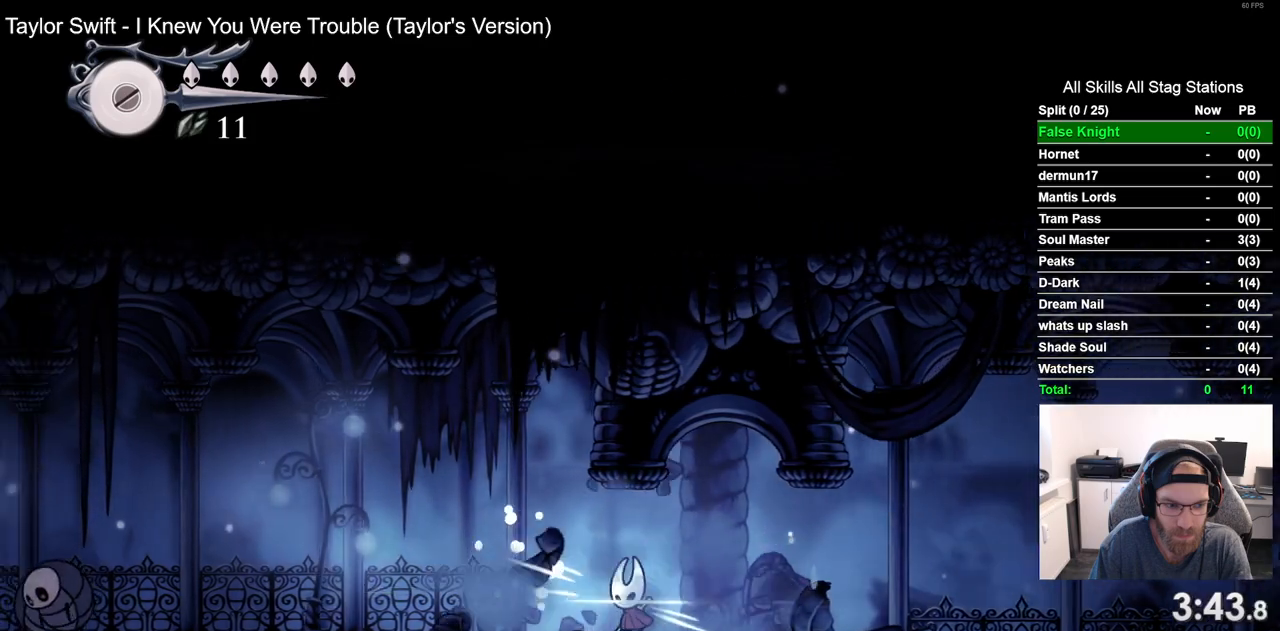
{"dt_ms": 500, "buttons": ["DPAD_LEFT"], "left_stick": "center", "right_stick": "center", "events": [[217, "SQUARE", "down"], [383, "SQUARE", "up"]]}
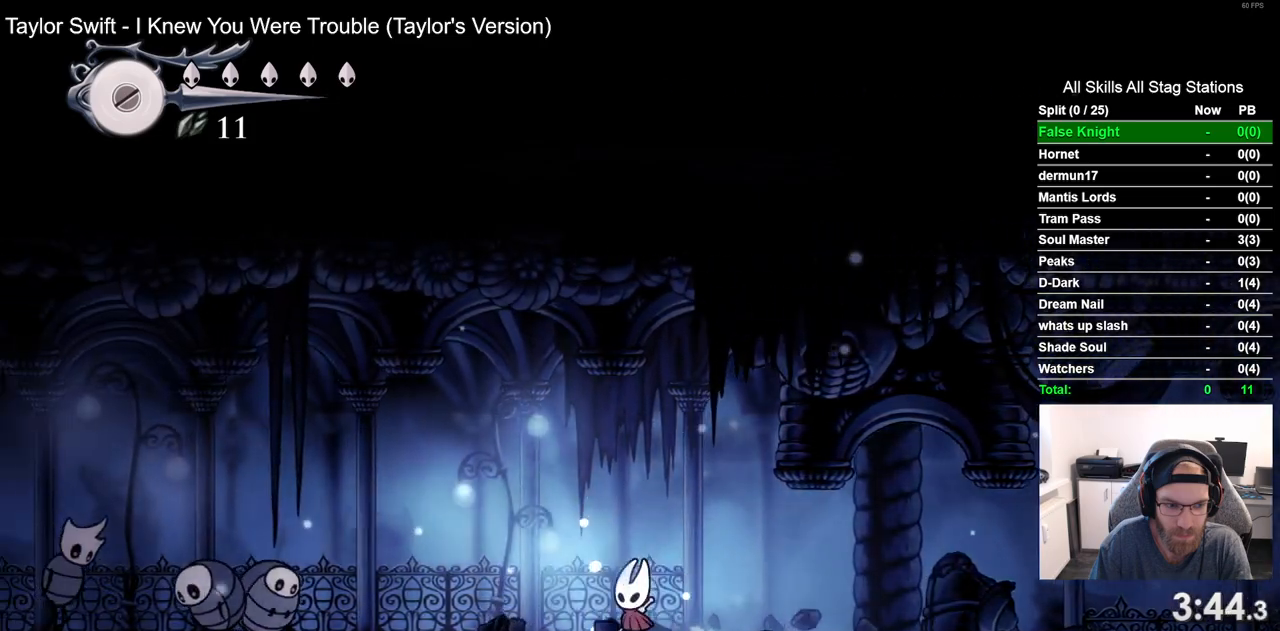
{"dt_ms": 500, "buttons": [], "left_stick": "center", "right_stick": "center", "events": [[433, "DPAD_UP", "down"], [450, "DPAD_LEFT", "up"], [500, "DPAD_UP", "up"]]}
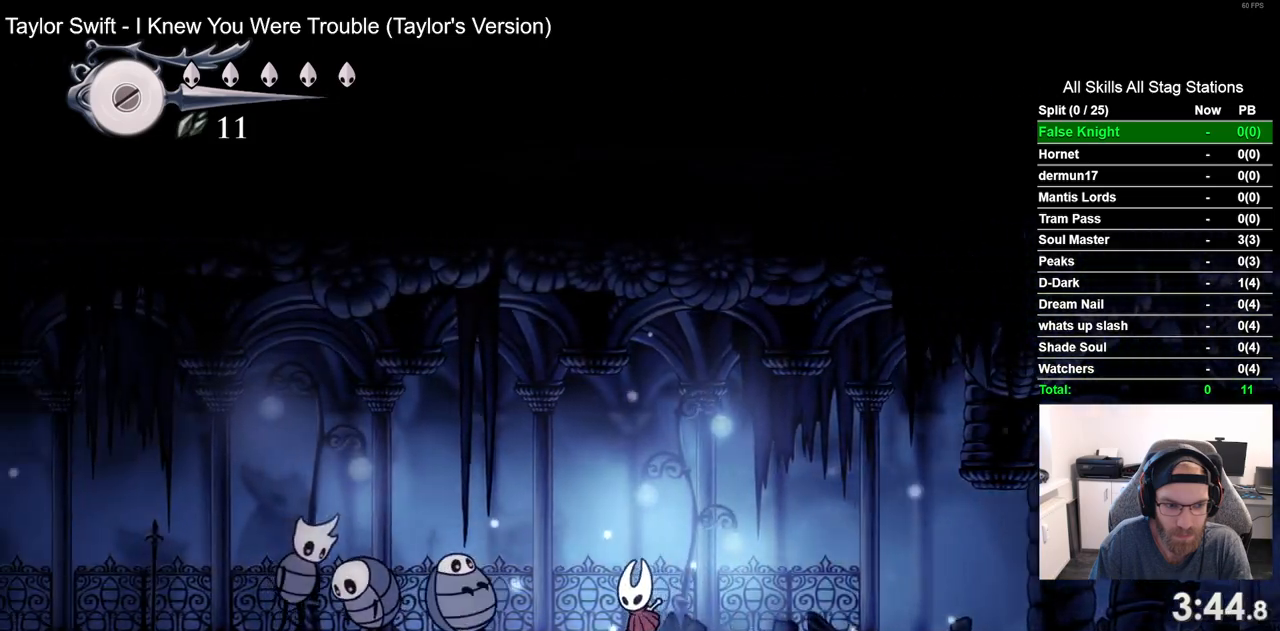
{"dt_ms": 500, "buttons": ["DPAD_LEFT"], "left_stick": "center", "right_stick": "center", "events": [[17, "DPAD_RIGHT", "down"], [400, "DPAD_RIGHT", "up"], [450, "DPAD_LEFT", "down"]]}
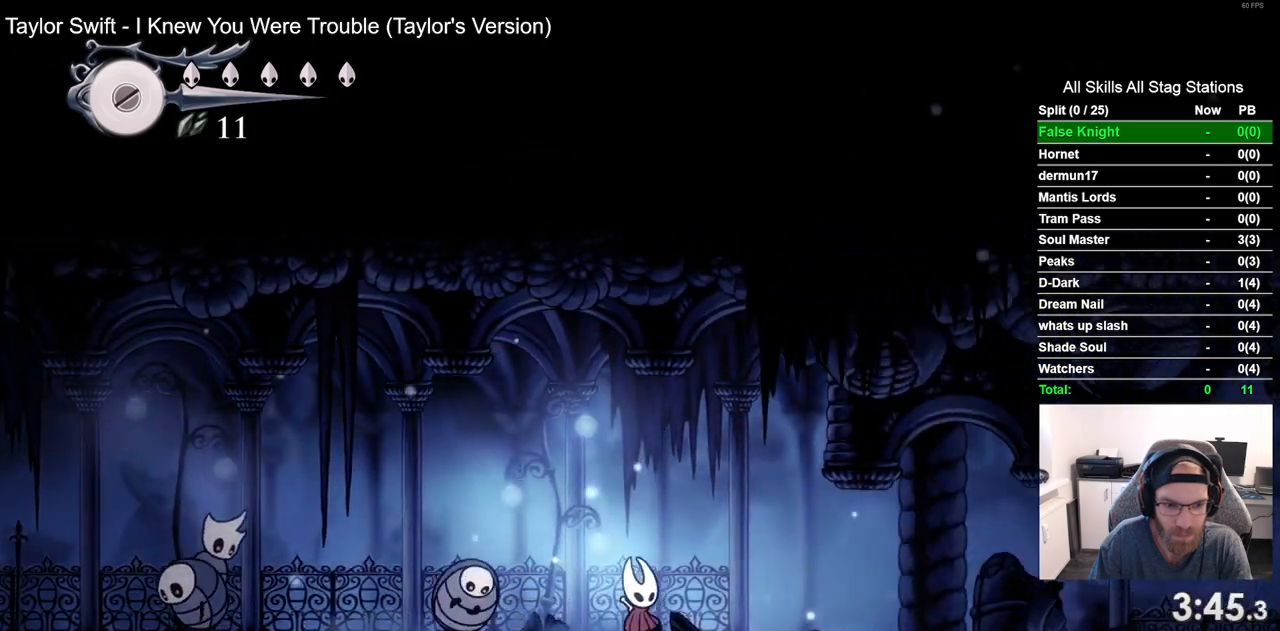
{"dt_ms": 500, "buttons": ["SQUARE", "DPAD_LEFT"], "left_stick": "center", "right_stick": "center", "events": [[17, "SQUARE", "down"], [117, "DPAD_LEFT", "up"], [183, "SQUARE", "up"], [283, "DPAD_LEFT", "down"], [450, "SQUARE", "down"]]}
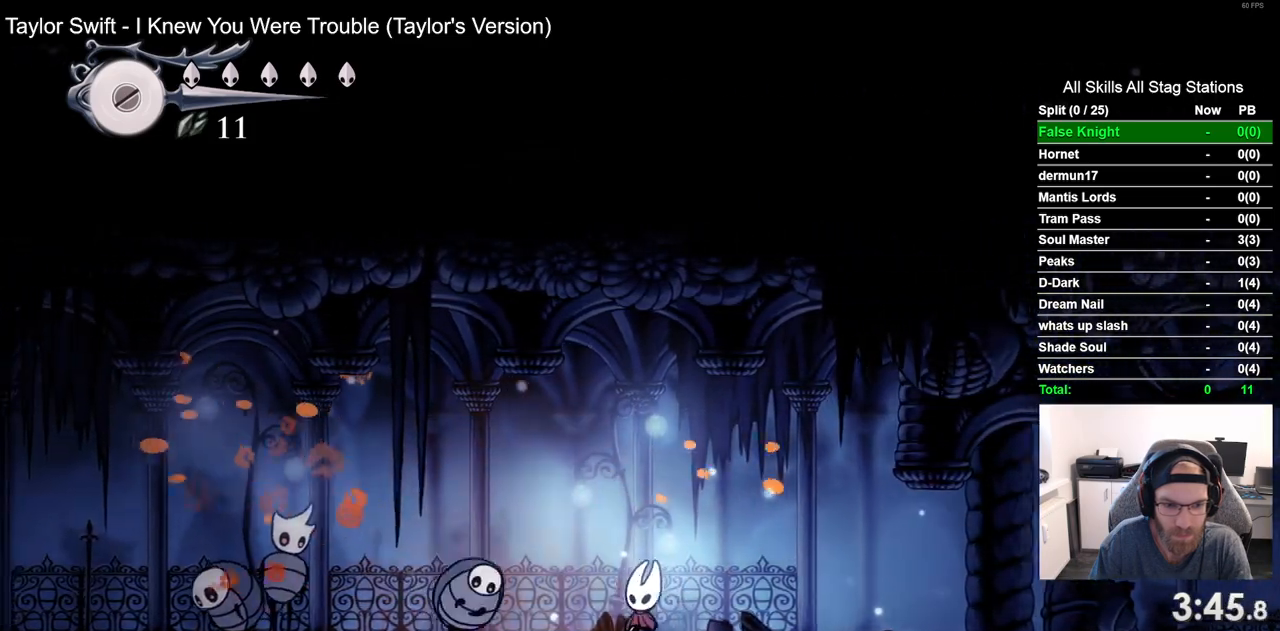
{"dt_ms": 500, "buttons": ["SQUARE"], "left_stick": "center", "right_stick": "center", "events": [[17, "DPAD_LEFT", "up"], [150, "SQUARE", "up"], [233, "DPAD_LEFT", "down"], [350, "SQUARE", "down"], [433, "DPAD_LEFT", "up"]]}
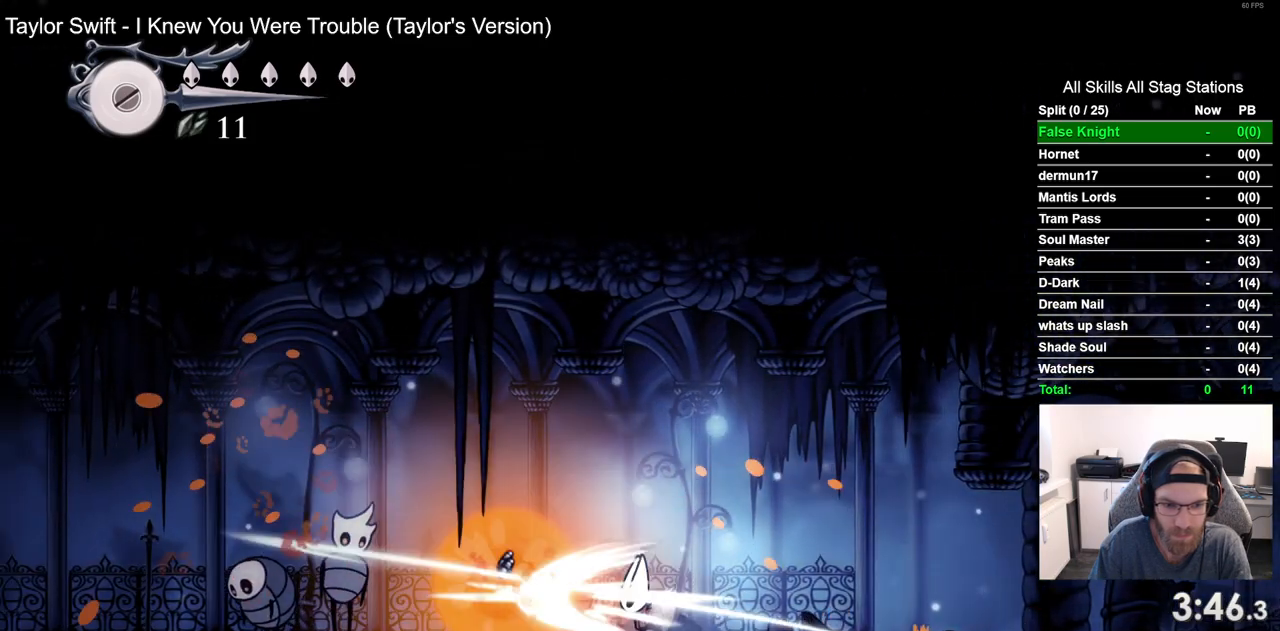
{"dt_ms": 500, "buttons": ["DPAD_LEFT"], "left_stick": "center", "right_stick": "center", "events": [[17, "SQUARE", "up"], [117, "DPAD_LEFT", "down"]]}
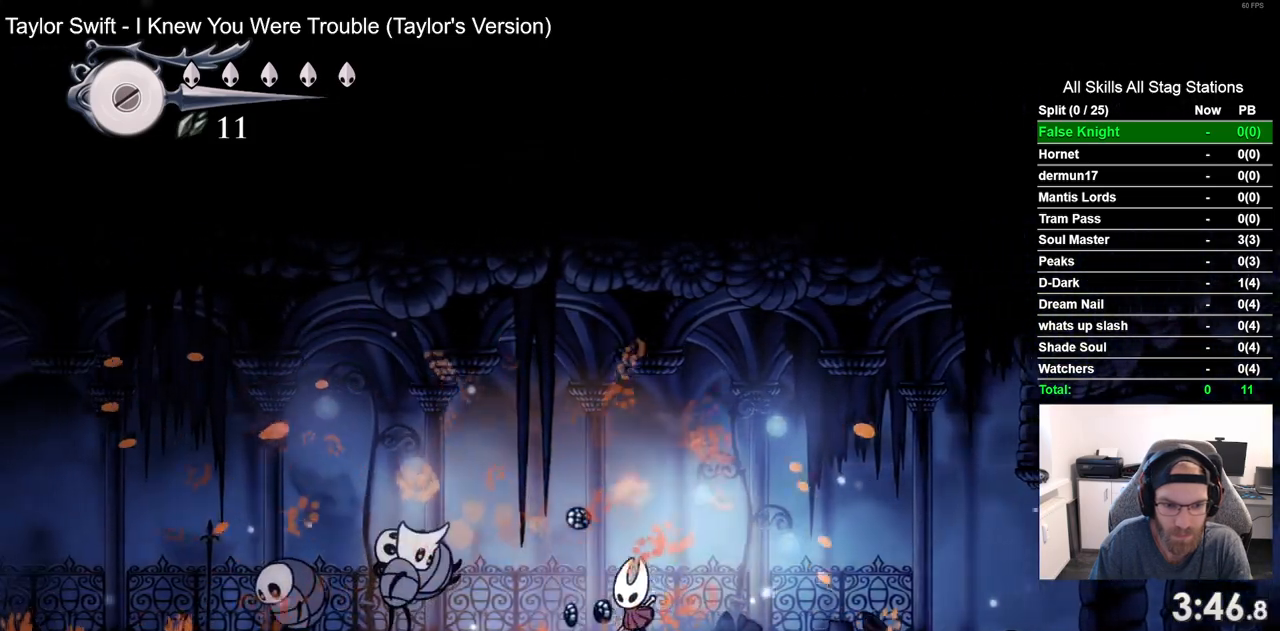
{"dt_ms": 500, "buttons": ["DPAD_LEFT"], "left_stick": "center", "right_stick": "center", "events": [[33, "DPAD_LEFT", "up"], [283, "DPAD_LEFT", "down"]]}
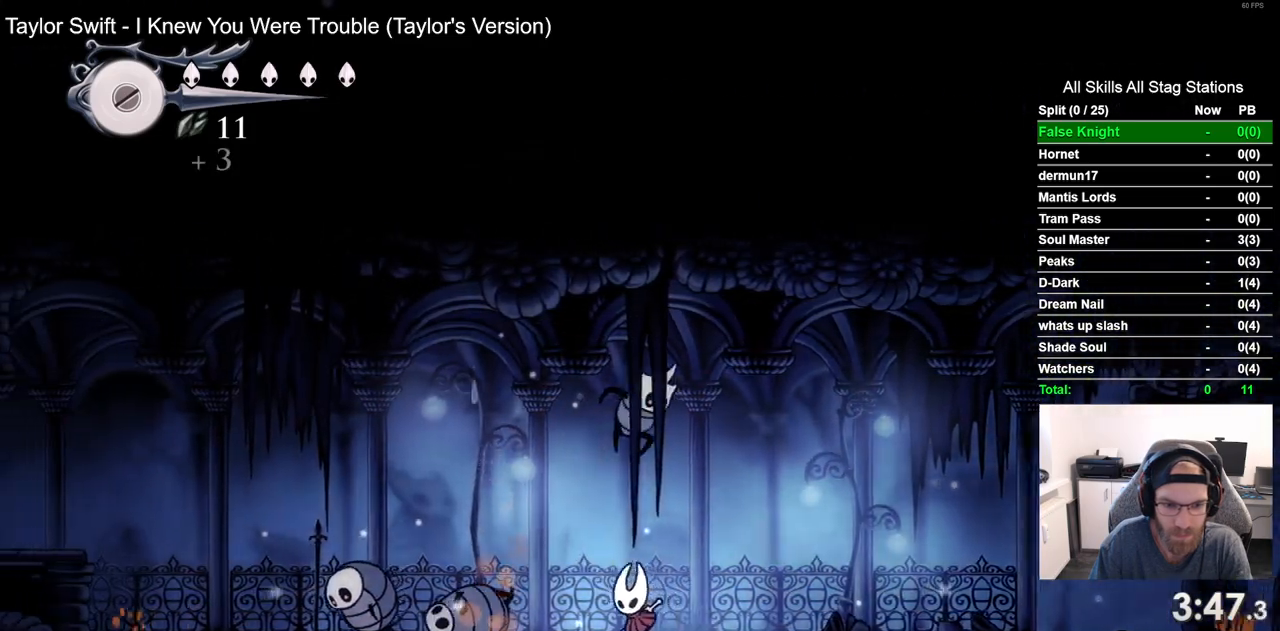
{"dt_ms": 500, "buttons": ["CROSS", "DPAD_LEFT"], "left_stick": "center", "right_stick": "center", "events": [[300, "CROSS", "down"]]}
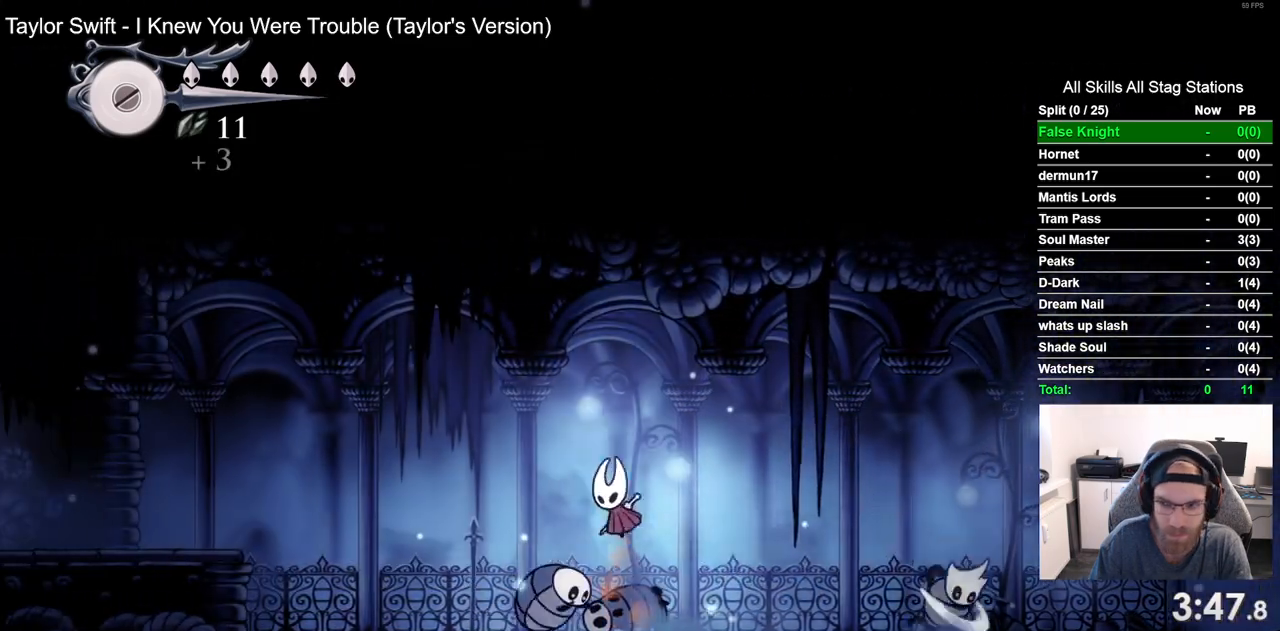
{"dt_ms": 500, "buttons": ["DPAD_LEFT"], "left_stick": "center", "right_stick": "center", "events": [[100, "CROSS", "up"]]}